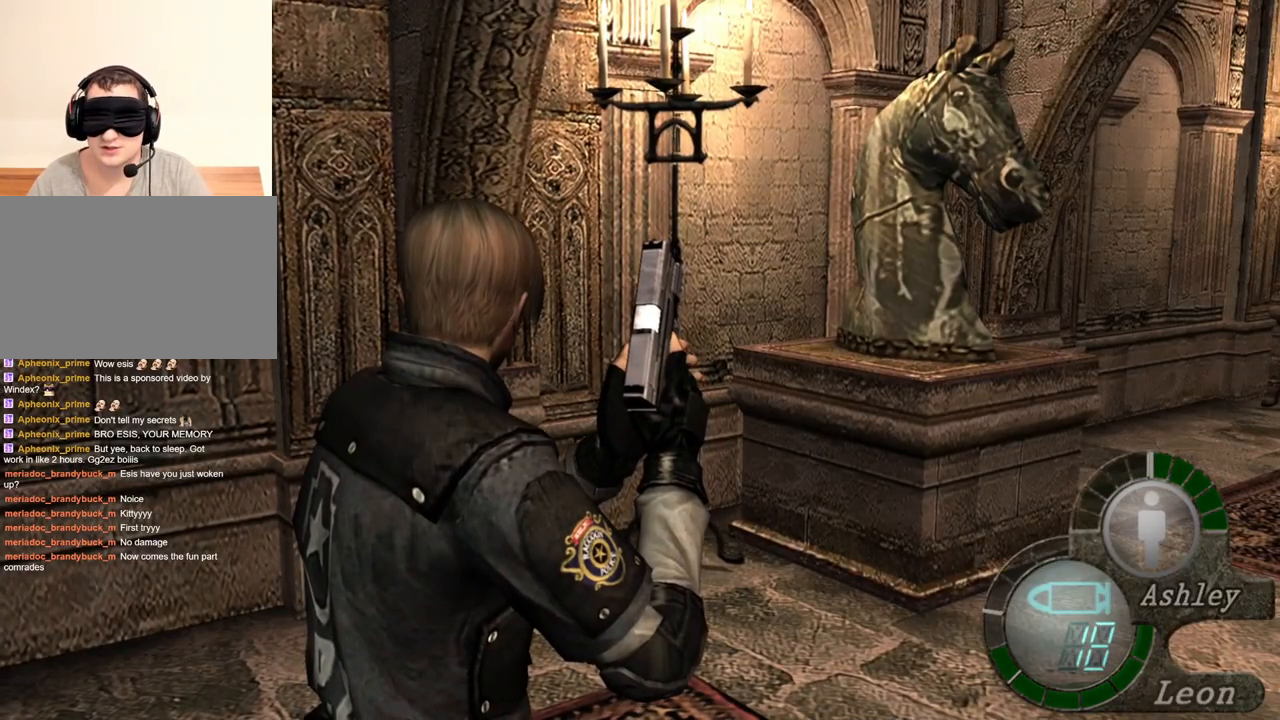
Gameplay with keyboard and mouse; each line is a JSON object with the keys and mouse buttons held at the frame after it. "events" lists presses ("down") and releases ("up") of "1", "2", "3", "4", "5", "a", "alt", "b", "c", "ctrl", "d", "e", "f", "g", "q", "r", "s", "shift", "space", "t", "tab", "tilde", "v", "w", "x", "z", "mouse_left", "mouse_wheel", "mouse_right", "mouse_mb4" and "mouse_mb5" between this image and that frame as [ms after this image, input, new state], when the widget could be followed in between. "mouse_left", "mouse_wheel", "mouse_right", "mouse_mb4", "mouse_mb5" = the "left", "wheel", "right", "mb4", "mb5" buttons of the "mouse" list. No other keys are recorded. "wheel" means that the mouse wheel is clicked or scrolled. Mouse movement is not recorded.
{"keys": [], "mouse": [], "events": []}
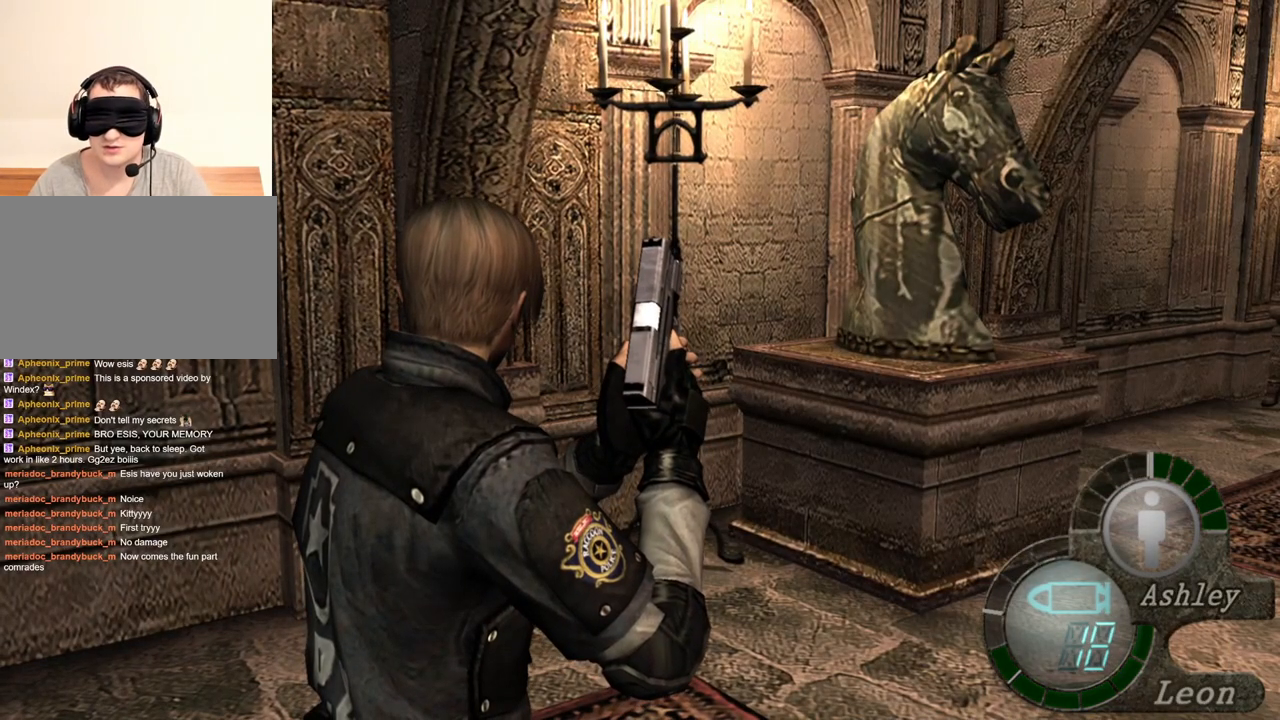
{"keys": [], "mouse": [], "events": []}
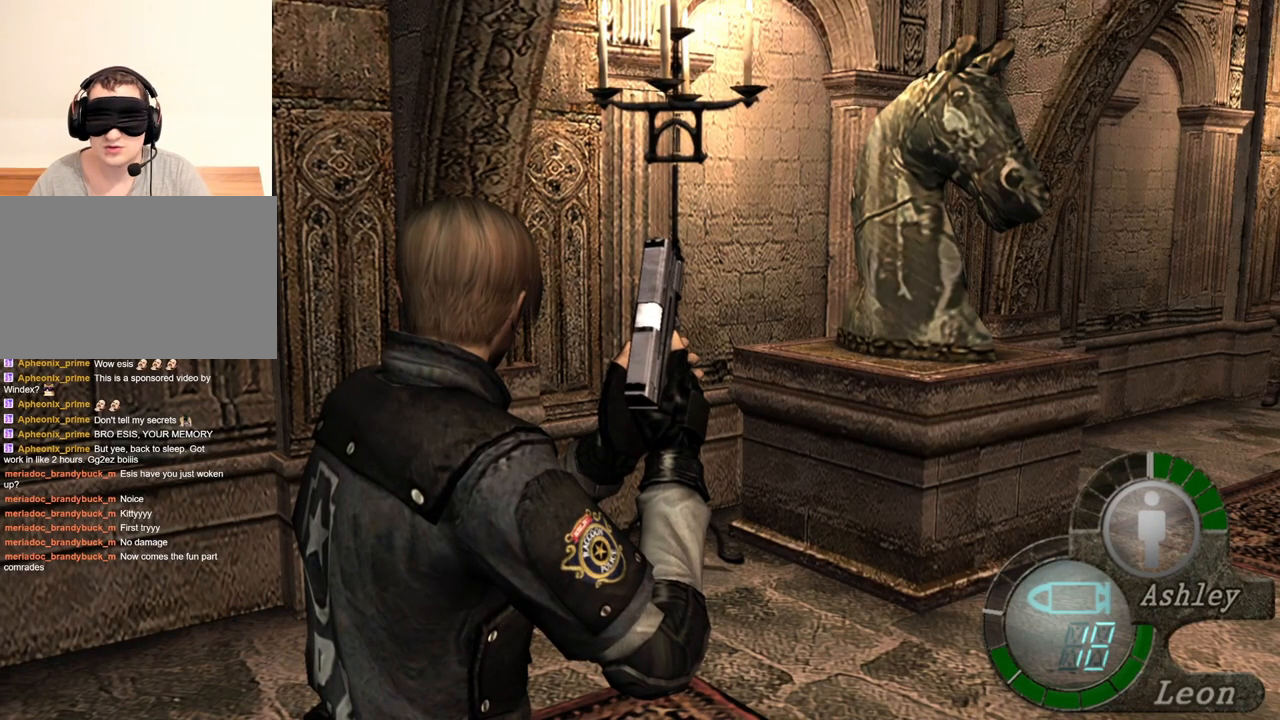
{"keys": [], "mouse": [], "events": []}
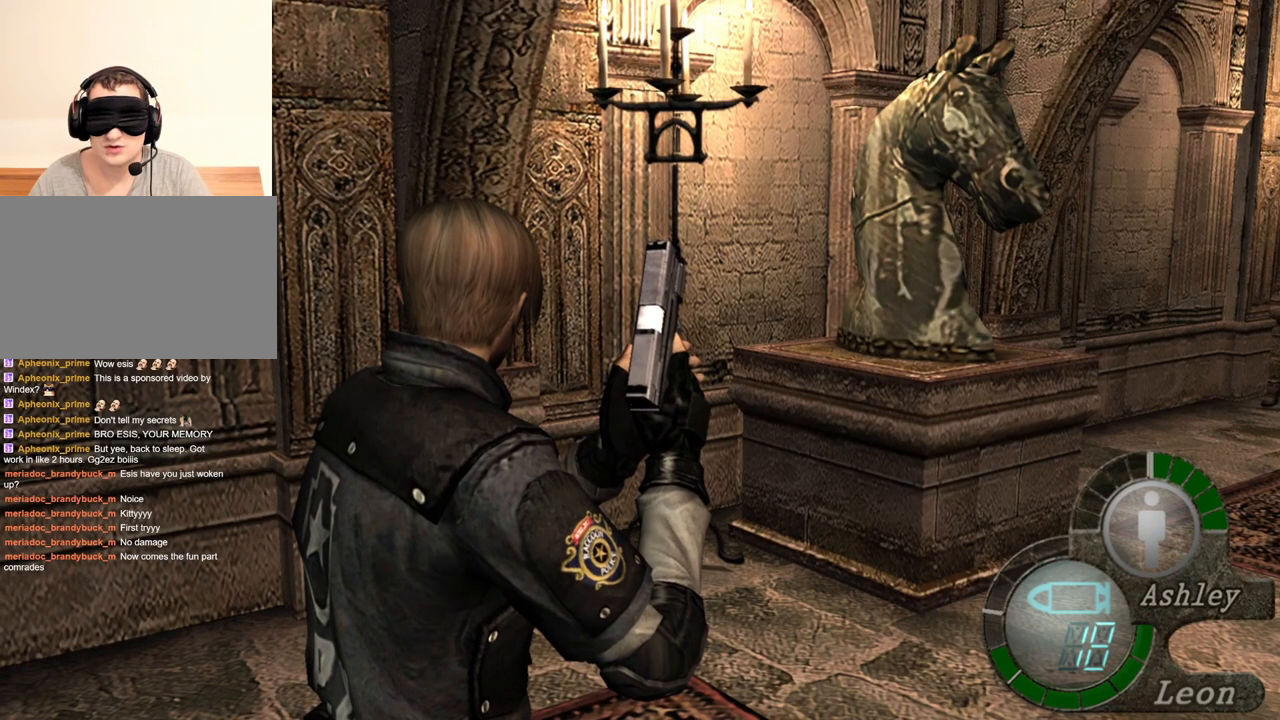
{"keys": [], "mouse": [], "events": []}
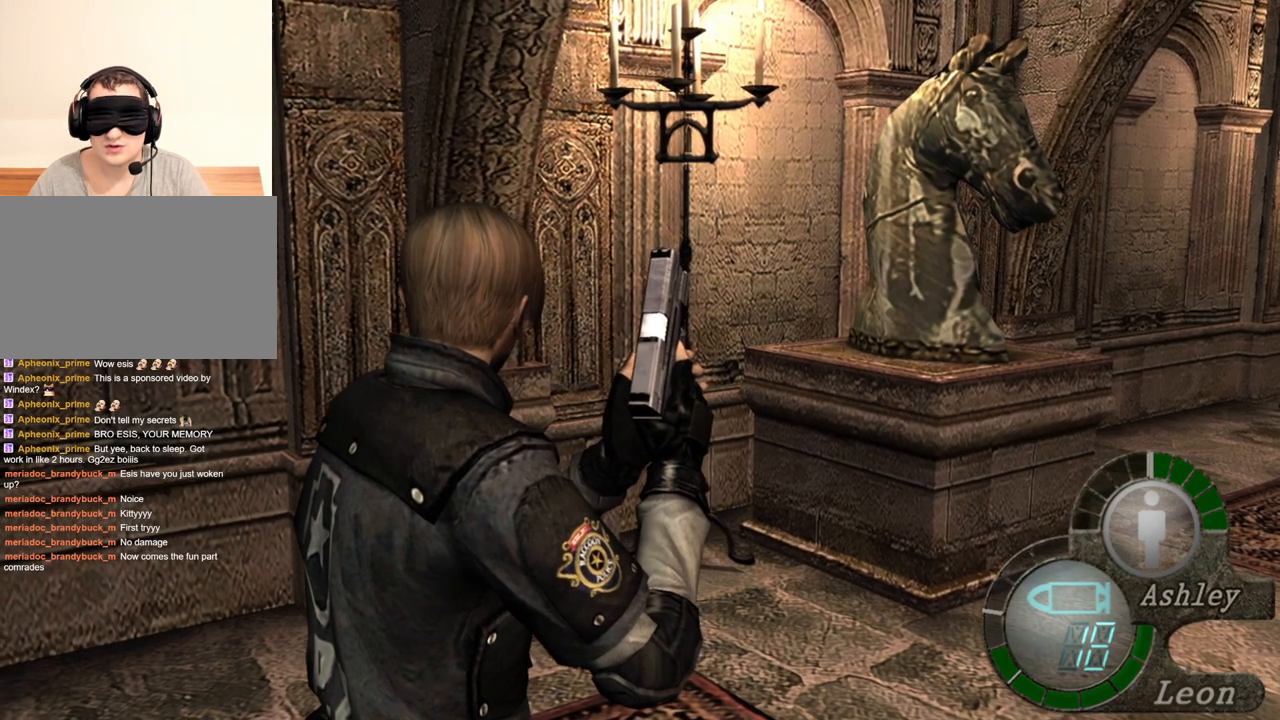
{"keys": [], "mouse": [], "events": []}
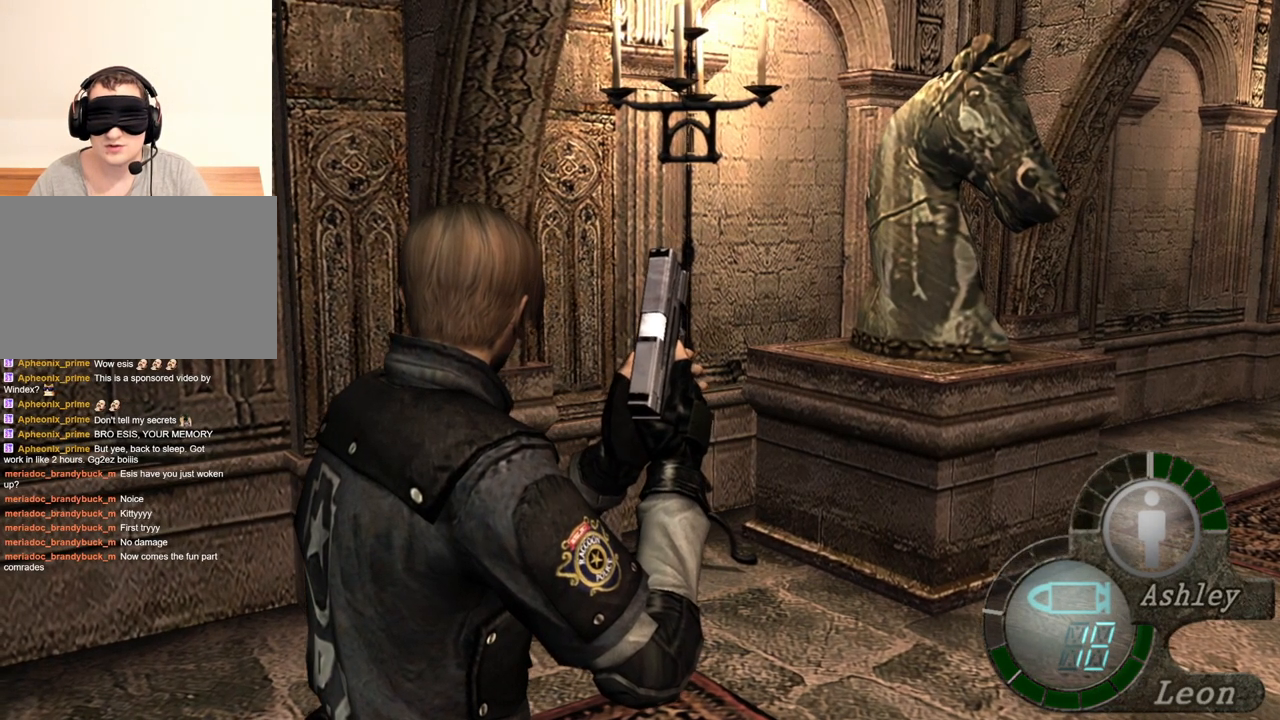
{"keys": [], "mouse": [], "events": []}
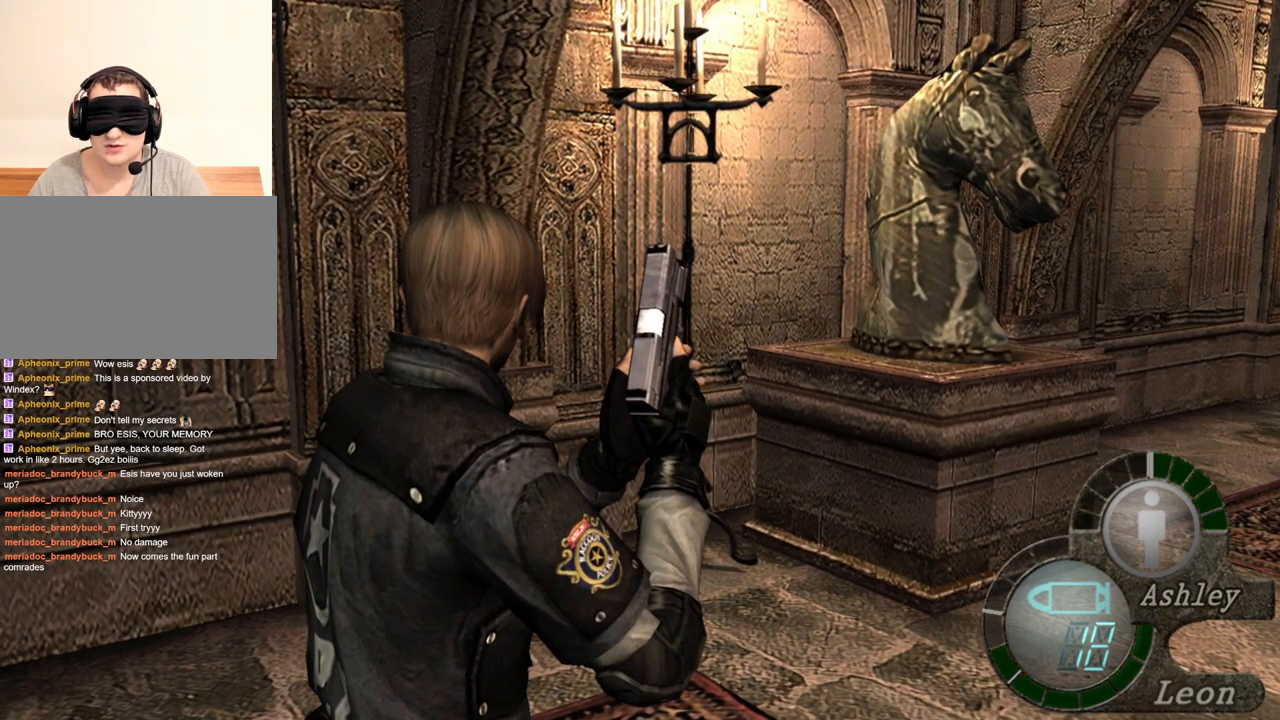
{"keys": [], "mouse": [], "events": []}
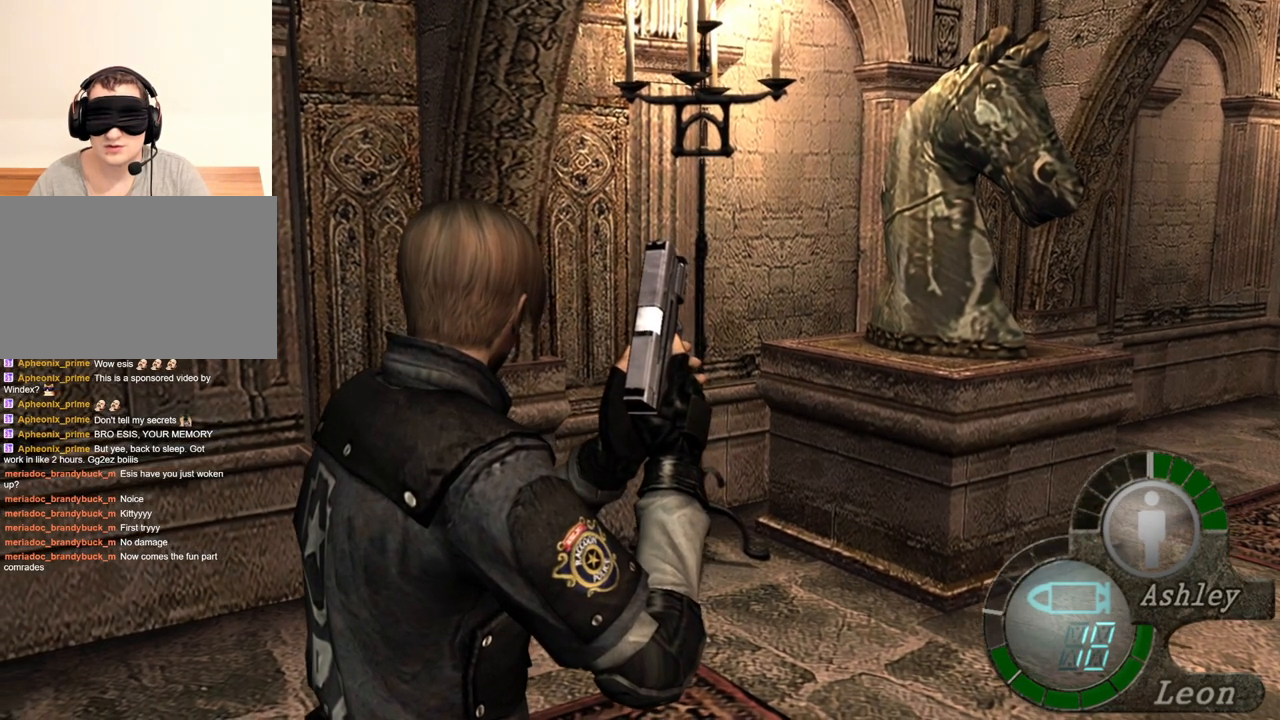
{"keys": [], "mouse": [], "events": []}
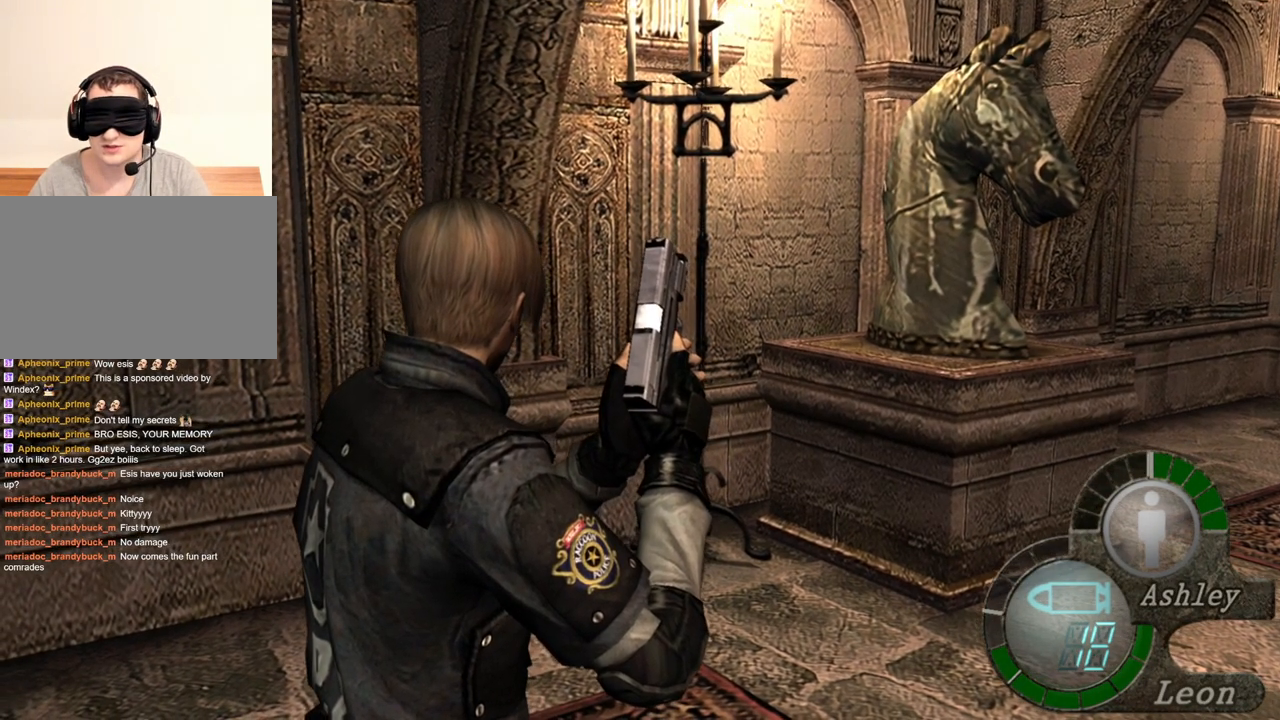
{"keys": [], "mouse": [], "events": []}
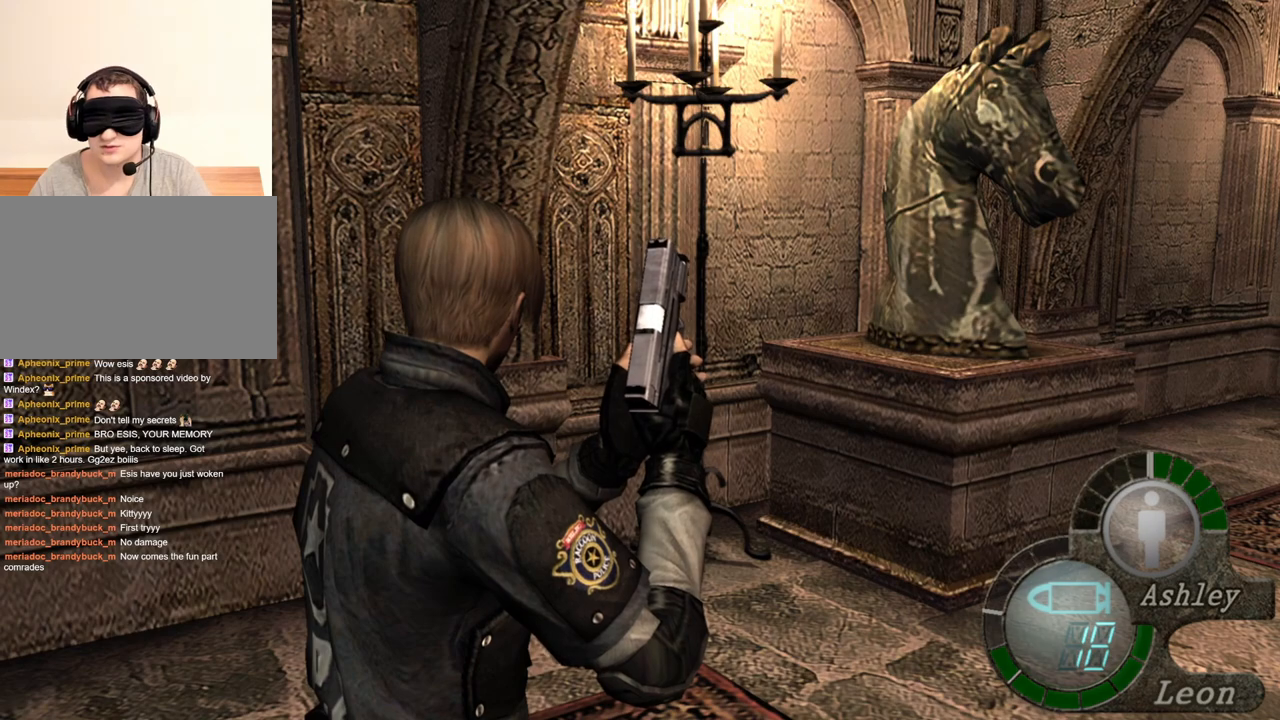
{"keys": [], "mouse": [], "events": [[200, "d", "down"], [300, "d", "up"], [333, "d", "down"], [433, "d", "up"]]}
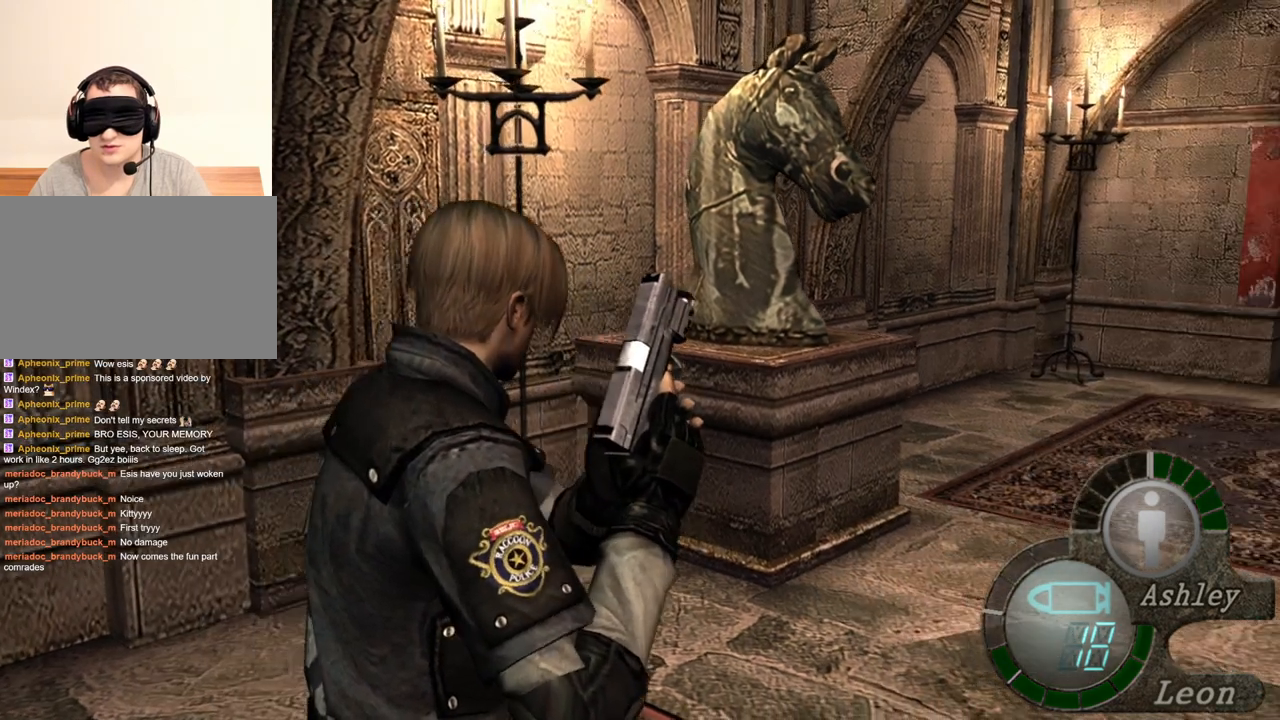
{"keys": [], "mouse": [], "events": [[33, "d", "down"], [67, "d", "up"], [100, "d", "down"], [333, "d", "up"], [400, "d", "down"], [467, "d", "up"]]}
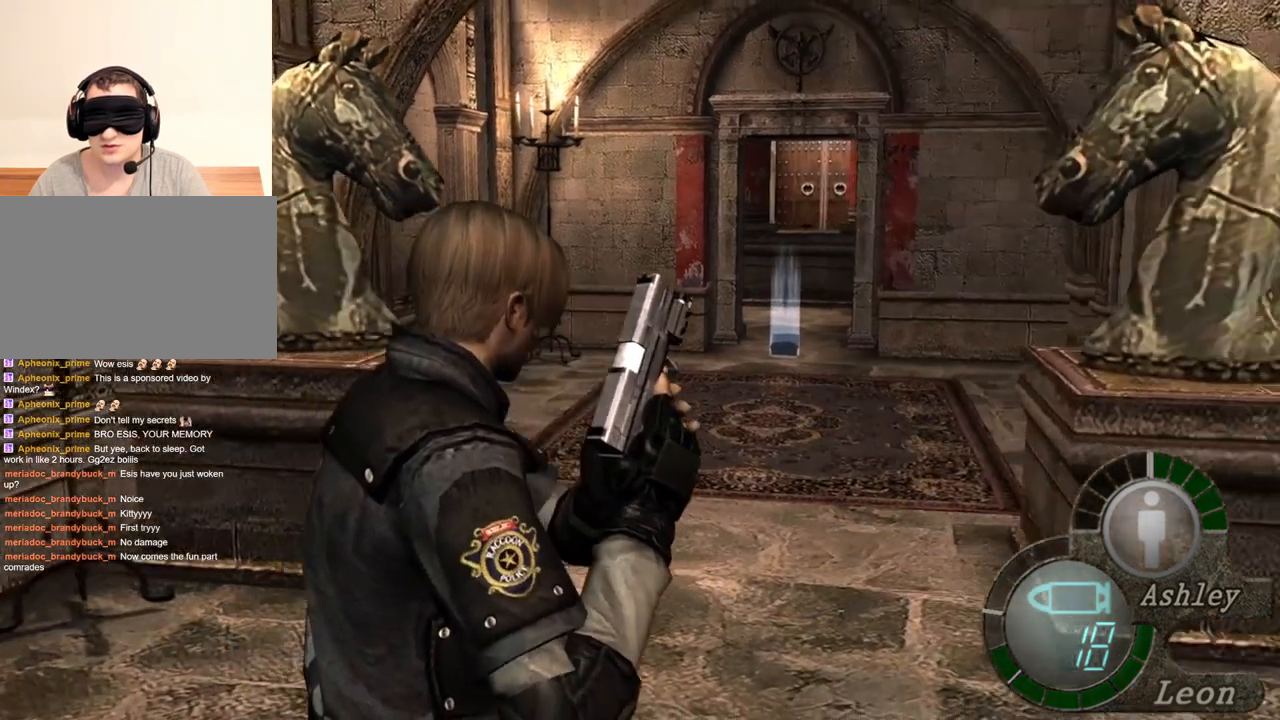
{"keys": [], "mouse": [], "events": [[33, "d", "down"], [167, "d", "up"]]}
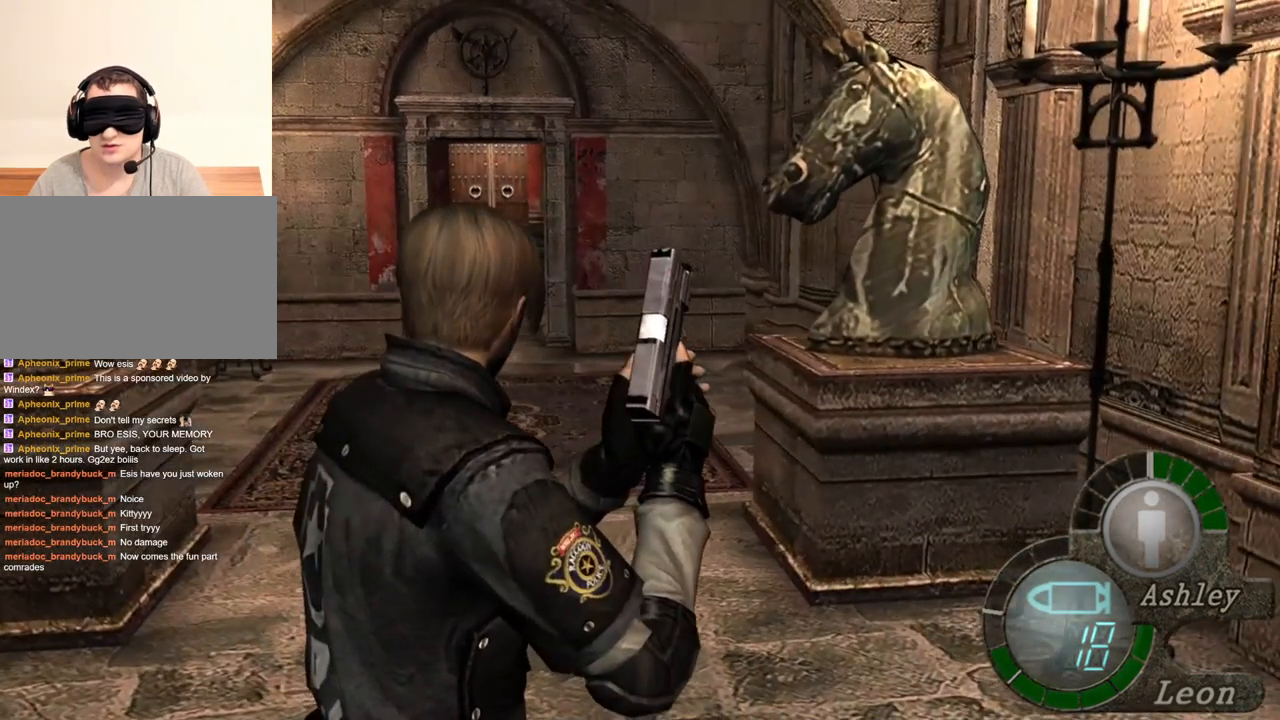
{"keys": [], "mouse": [], "events": []}
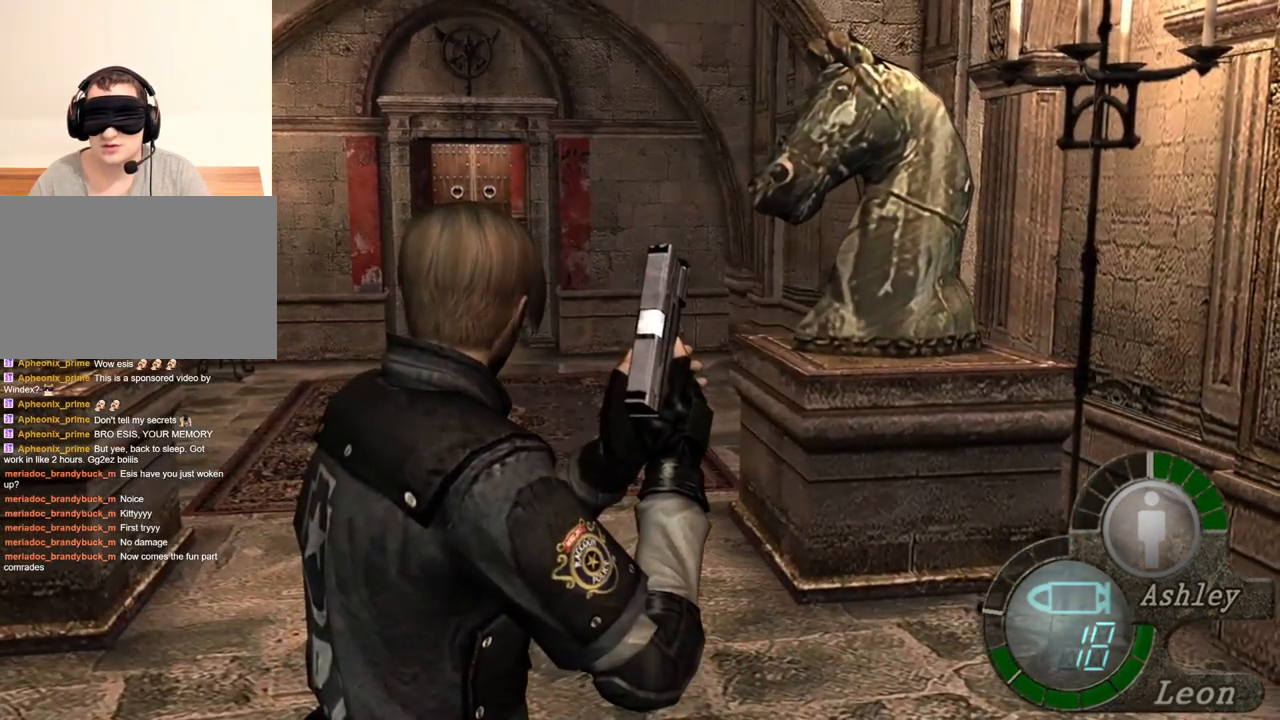
{"keys": [], "mouse": [], "events": []}
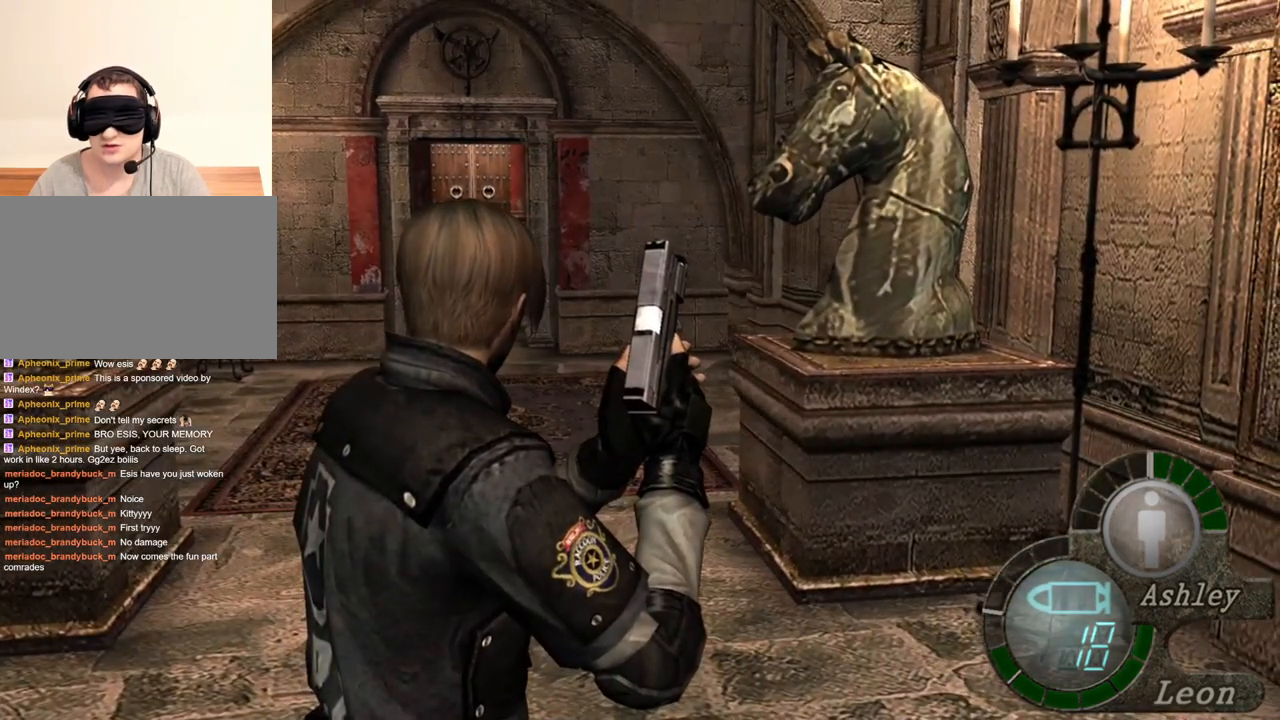
{"keys": [], "mouse": [], "events": []}
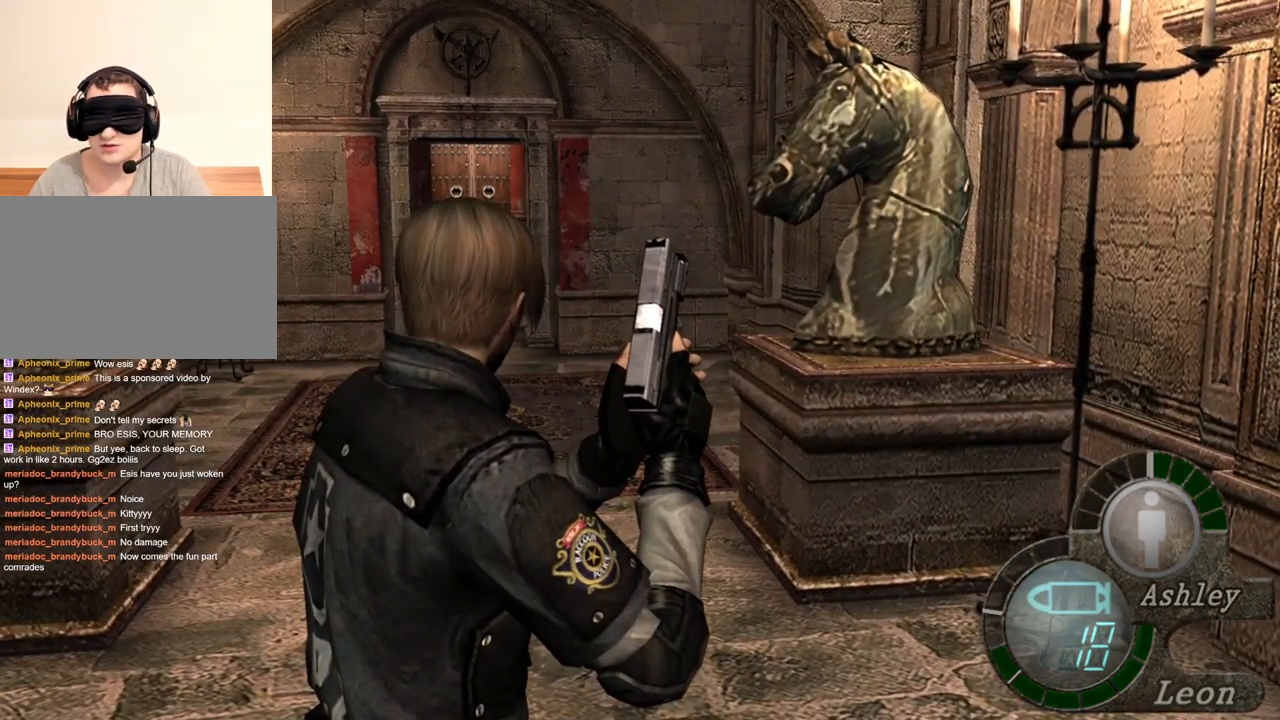
{"keys": [], "mouse": [], "events": []}